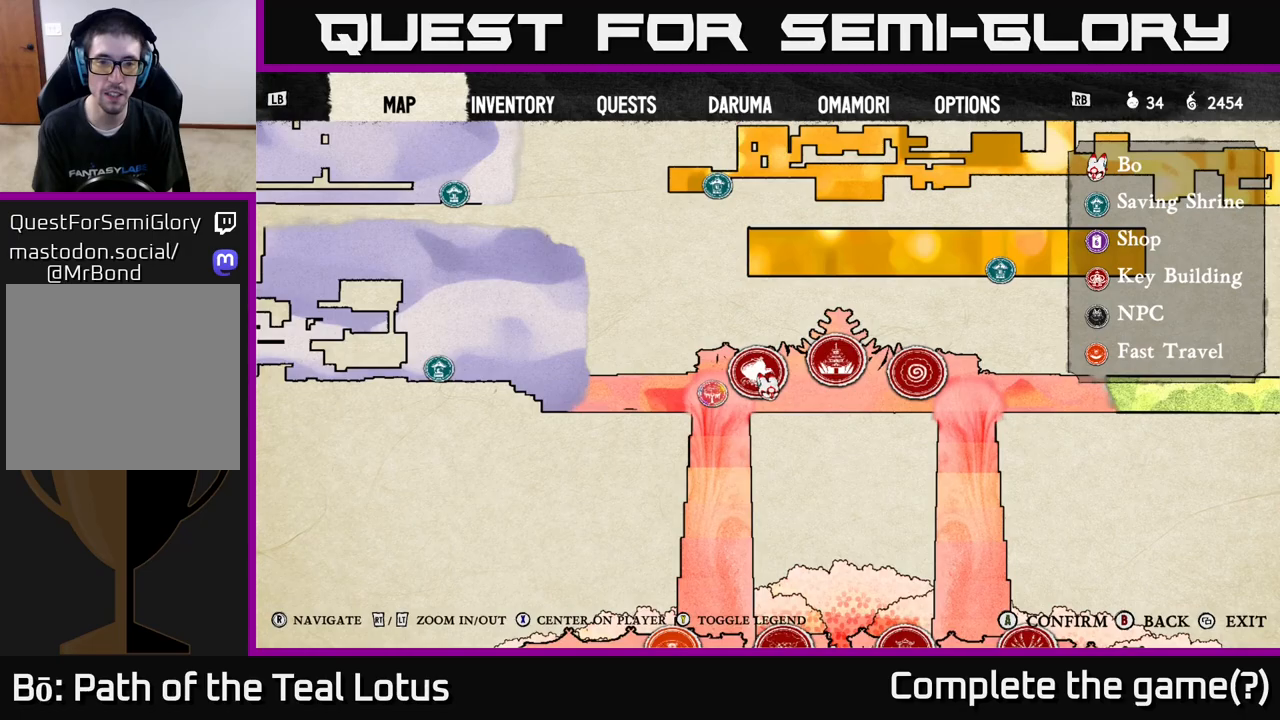
Gameplay with a controller (Xbox layout); each line is a JSON object with the inputs held at the frame after it. "events" lists button and stick changes between this image and that frame as [ms after this image, input, new state], when the widget could be followed in between.
{"buttons": [], "left_stick": "center", "right_stick": "center", "events": []}
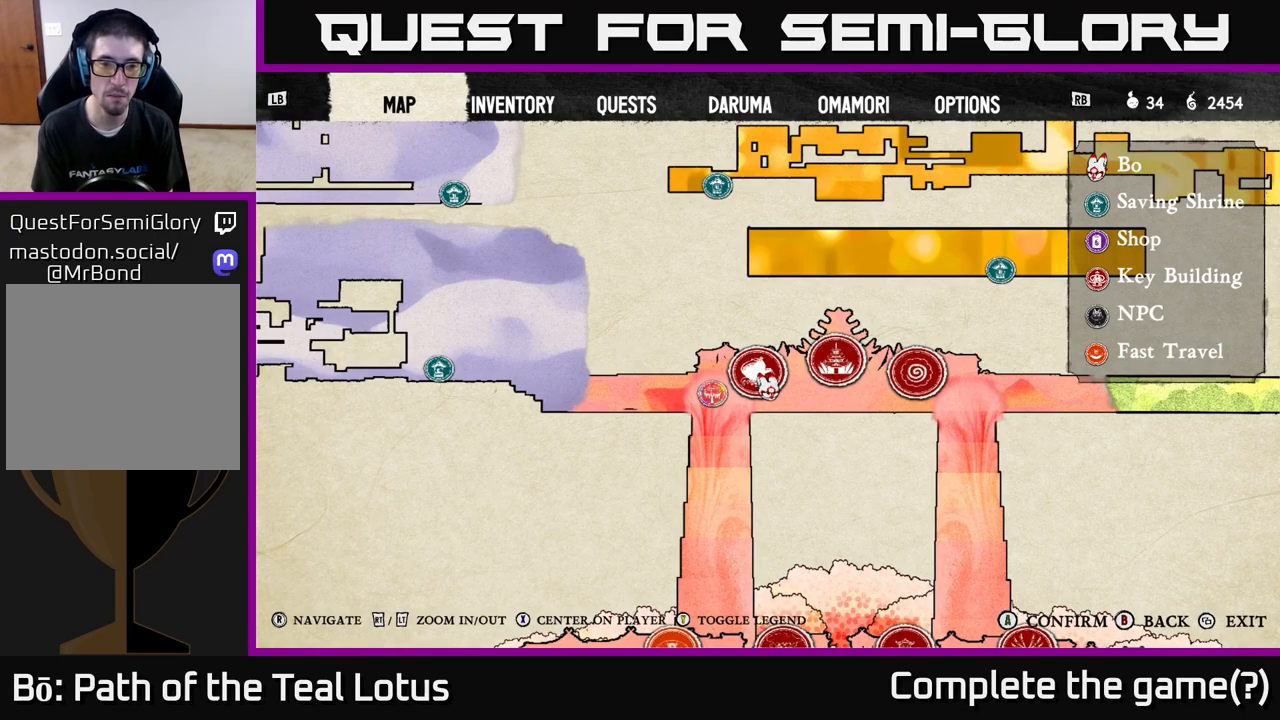
{"buttons": [], "left_stick": "center", "right_stick": "down", "events": [[317, "right_stick", "down"]]}
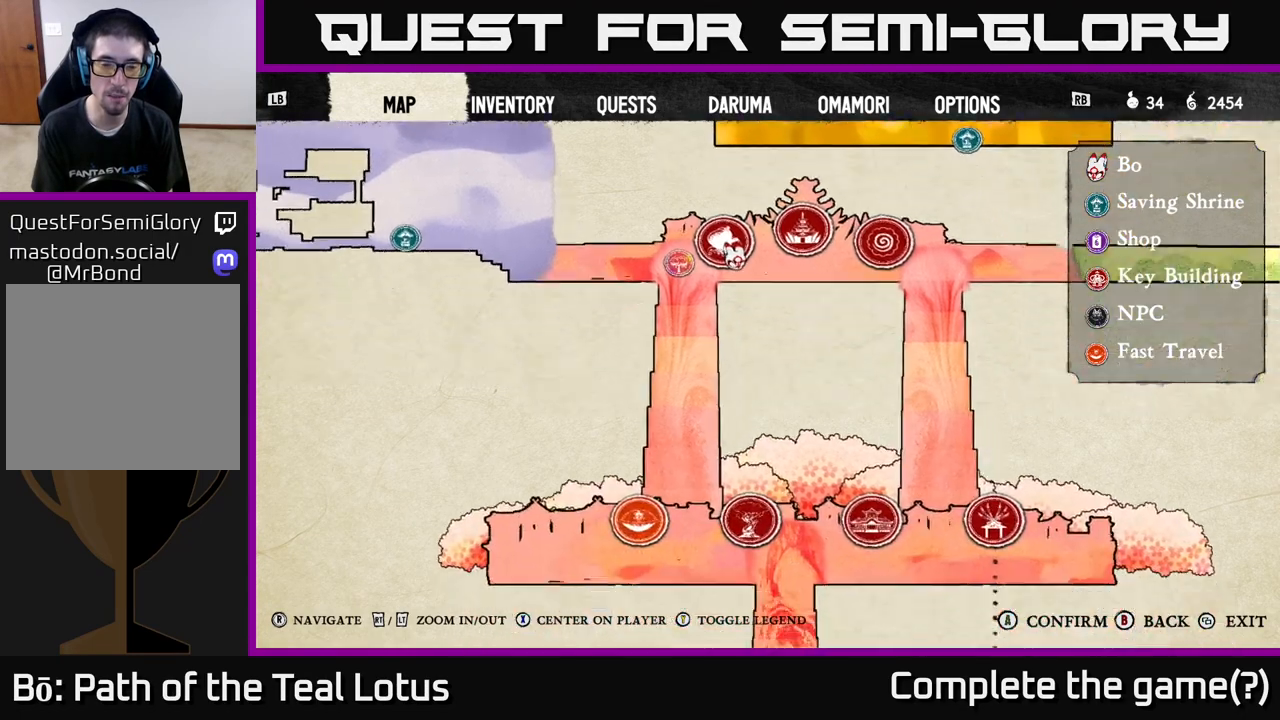
{"buttons": [], "left_stick": "center", "right_stick": "down-left", "events": [[267, "right_stick", "down-left"]]}
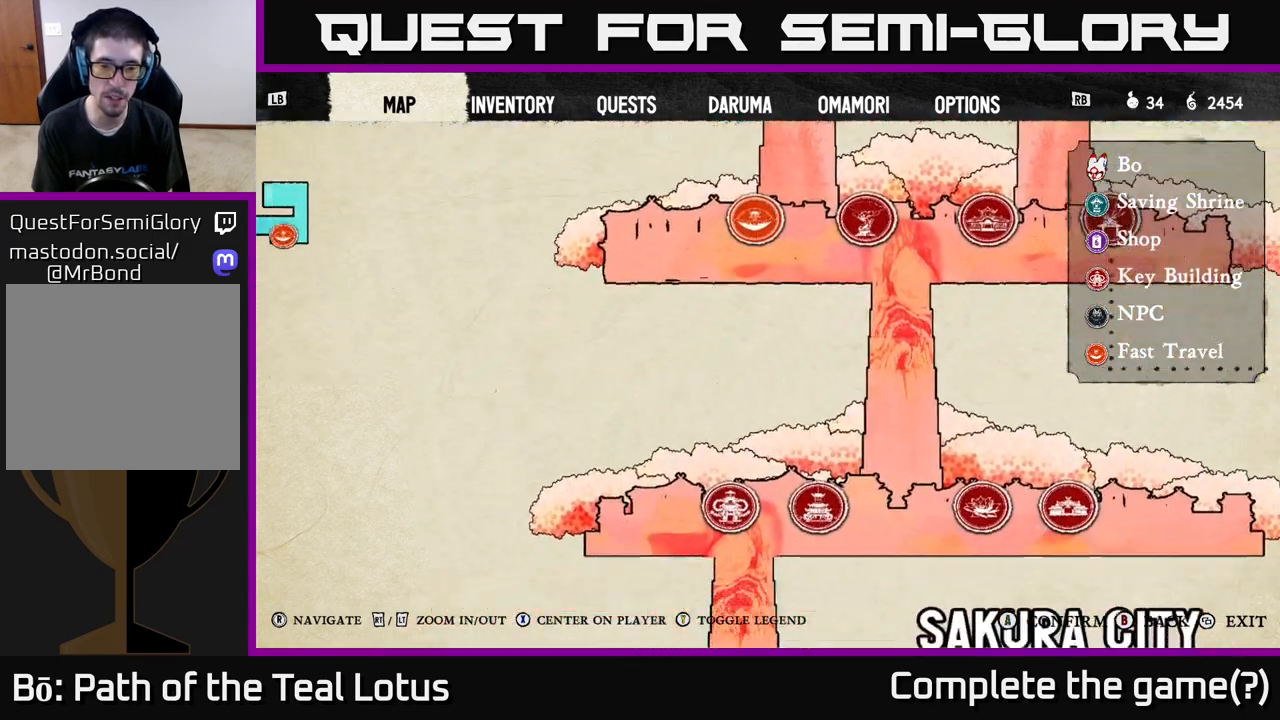
{"buttons": [], "left_stick": "center", "right_stick": "center", "events": [[17, "right_stick", "down"], [150, "right_stick", "center"]]}
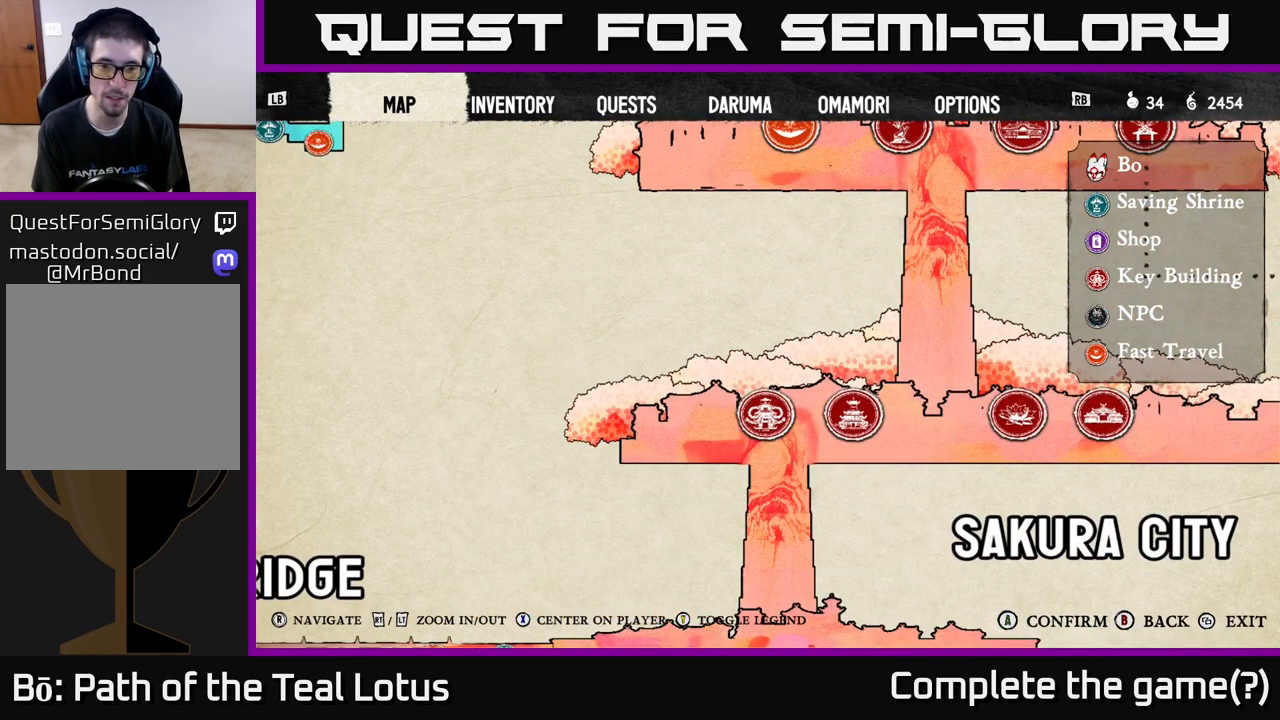
{"buttons": ["SELECT"], "left_stick": "center", "right_stick": "center", "events": [[150, "right_stick", "up"], [417, "right_stick", "center"], [450, "SELECT", "down"]]}
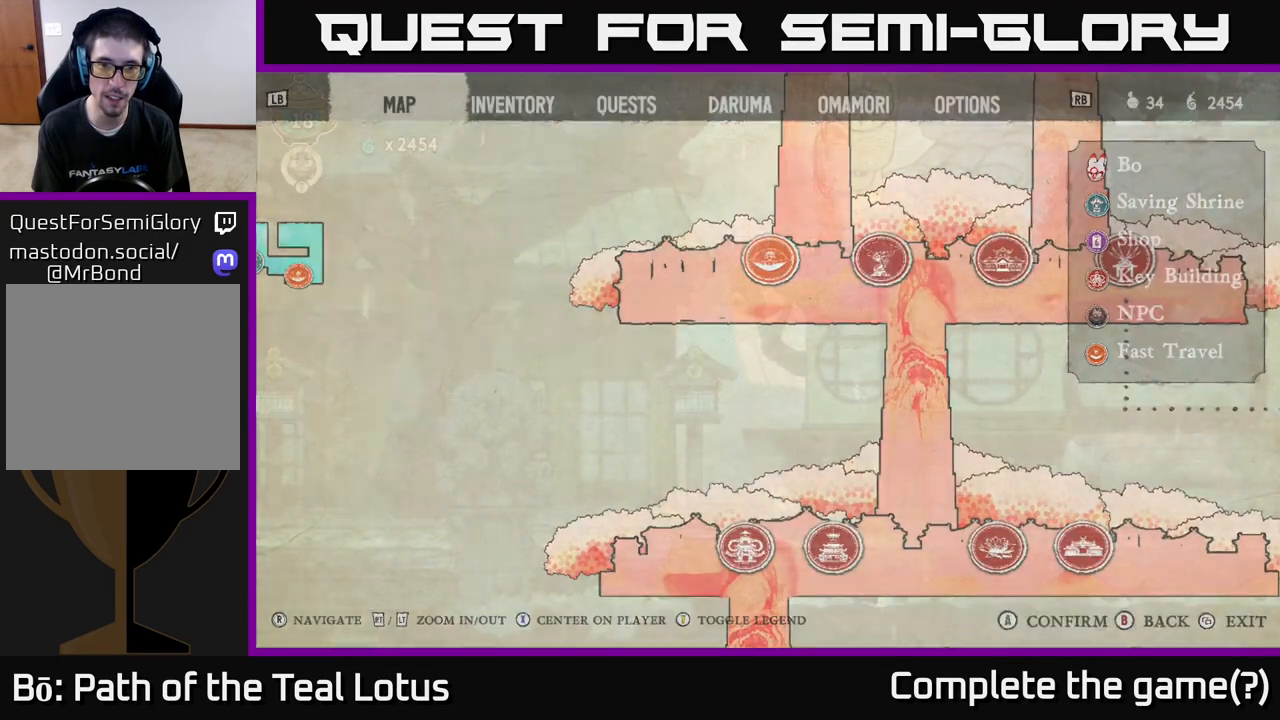
{"buttons": [], "left_stick": "left", "right_stick": "center", "events": [[83, "SELECT", "up"], [183, "left_stick", "left"]]}
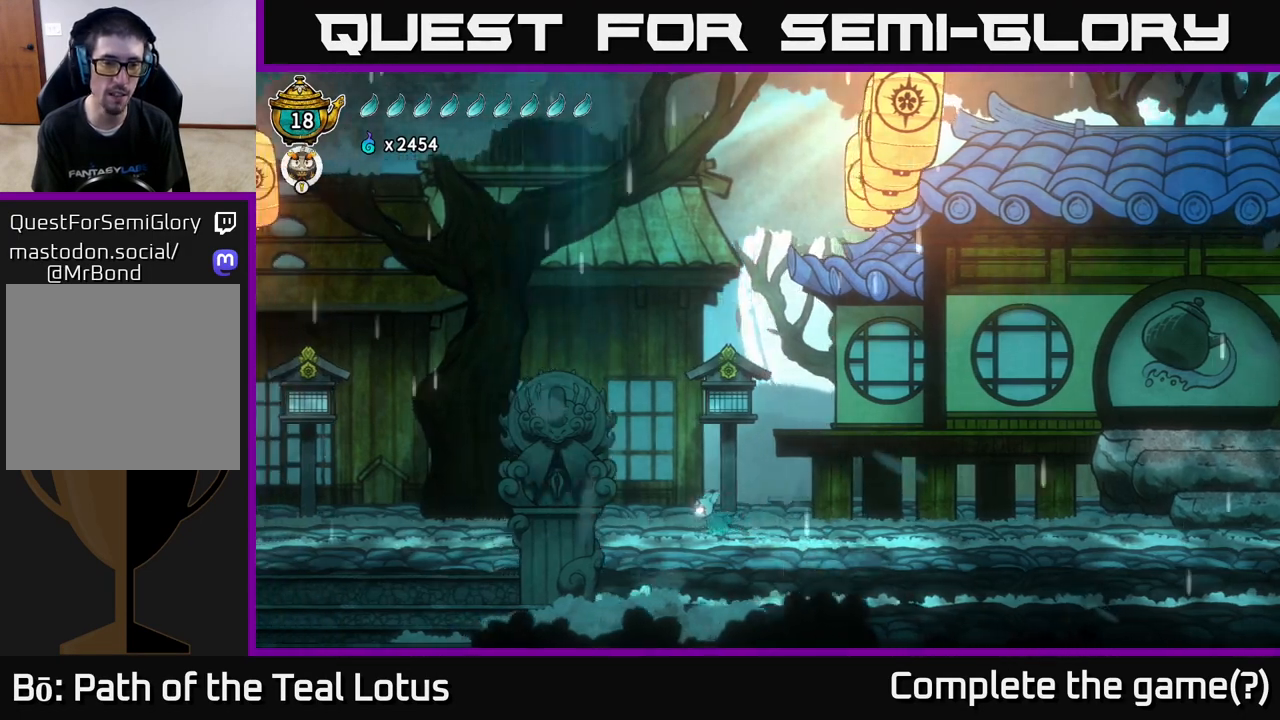
{"buttons": [], "left_stick": "left", "right_stick": "center", "events": []}
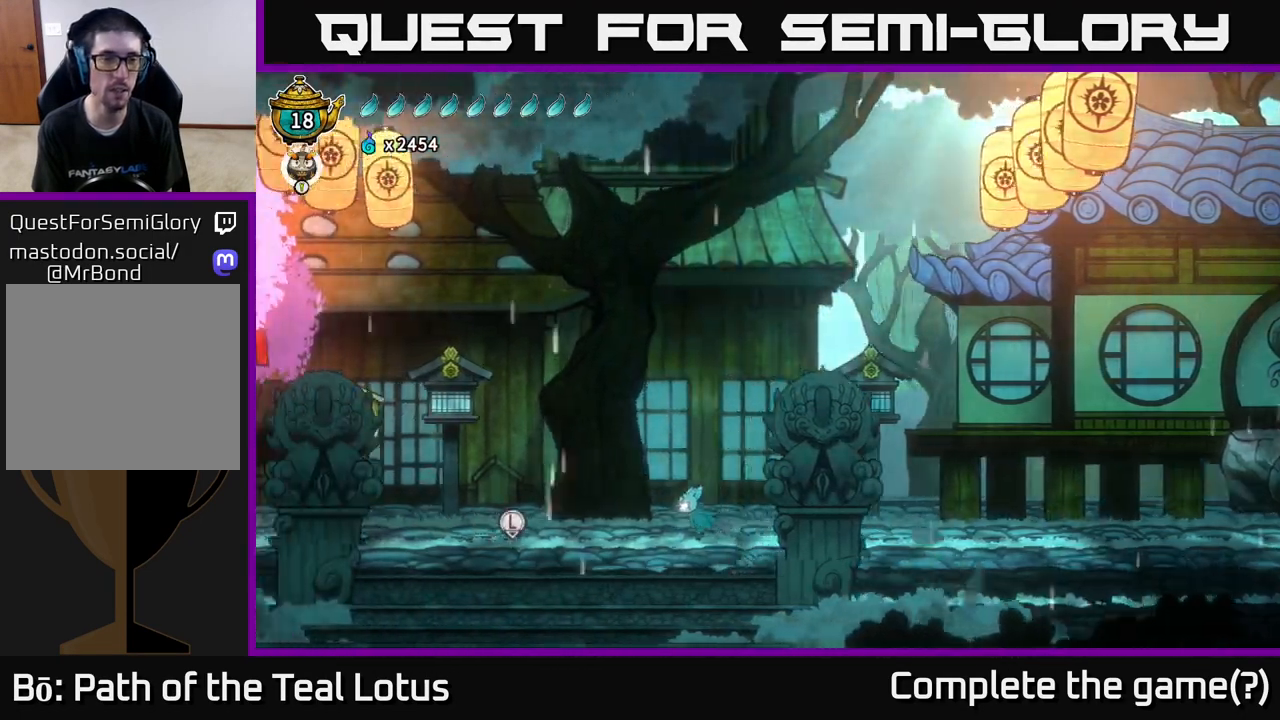
{"buttons": [], "left_stick": "center", "right_stick": "center", "events": [[433, "left_stick", "center"]]}
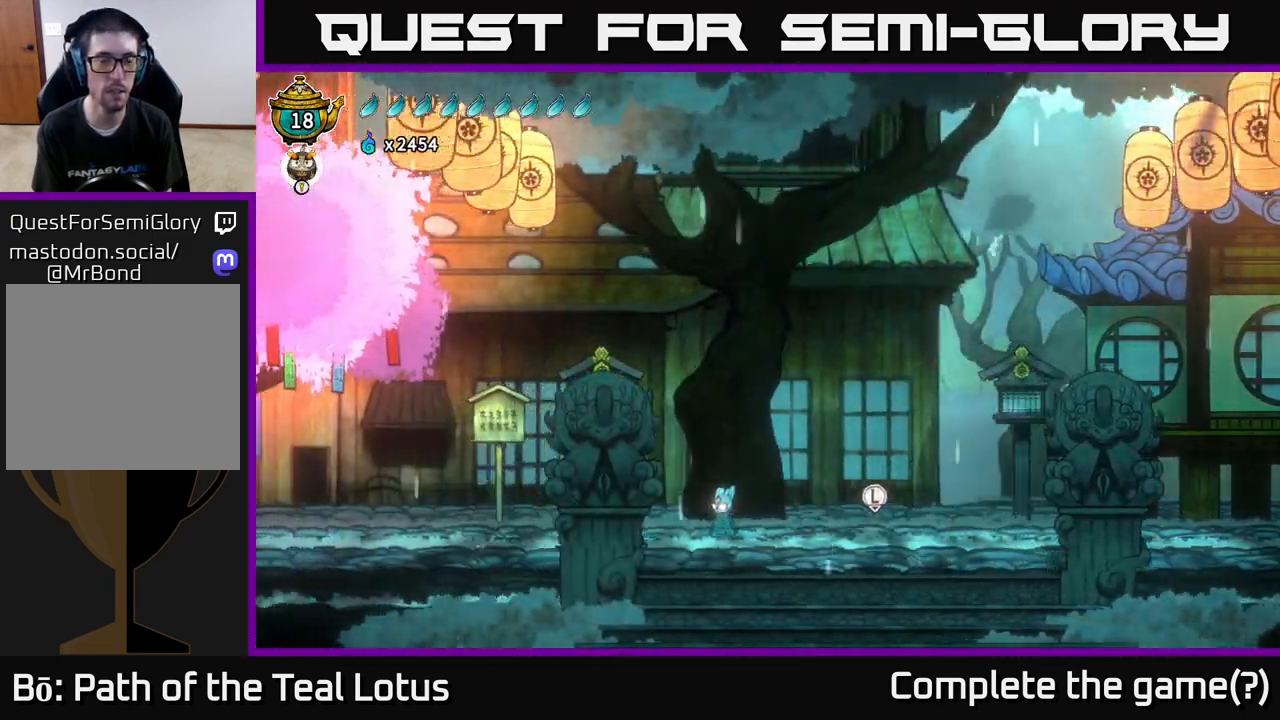
{"buttons": [], "left_stick": "center", "right_stick": "center", "events": [[117, "SELECT", "down"], [283, "SELECT", "up"]]}
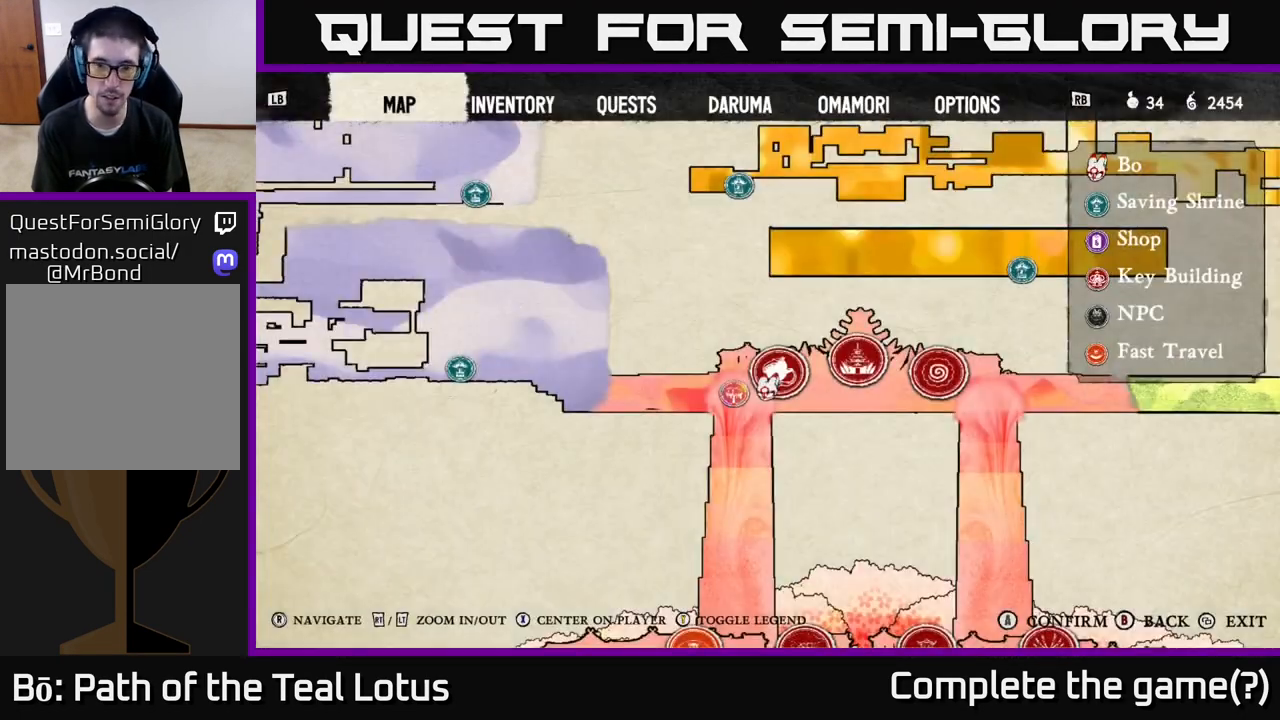
{"buttons": [], "left_stick": "center", "right_stick": "down", "events": [[250, "right_stick", "down"]]}
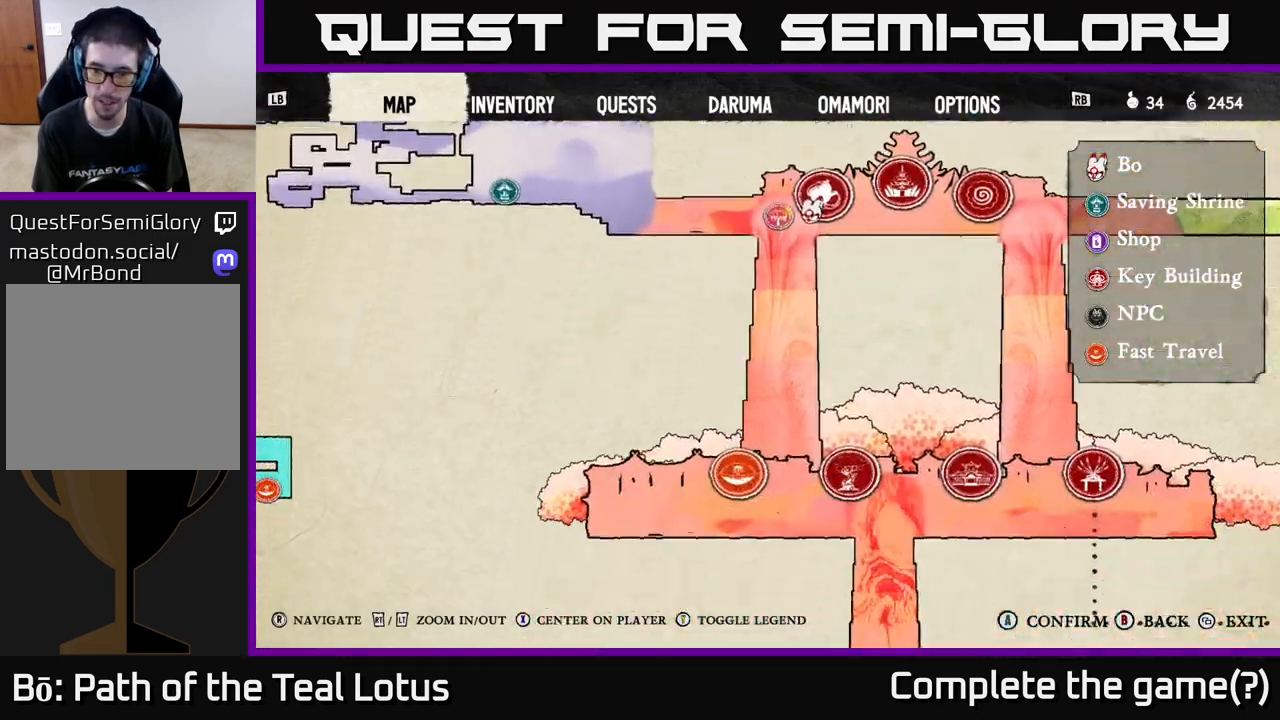
{"buttons": [], "left_stick": "center", "right_stick": "center", "events": [[83, "right_stick", "center"]]}
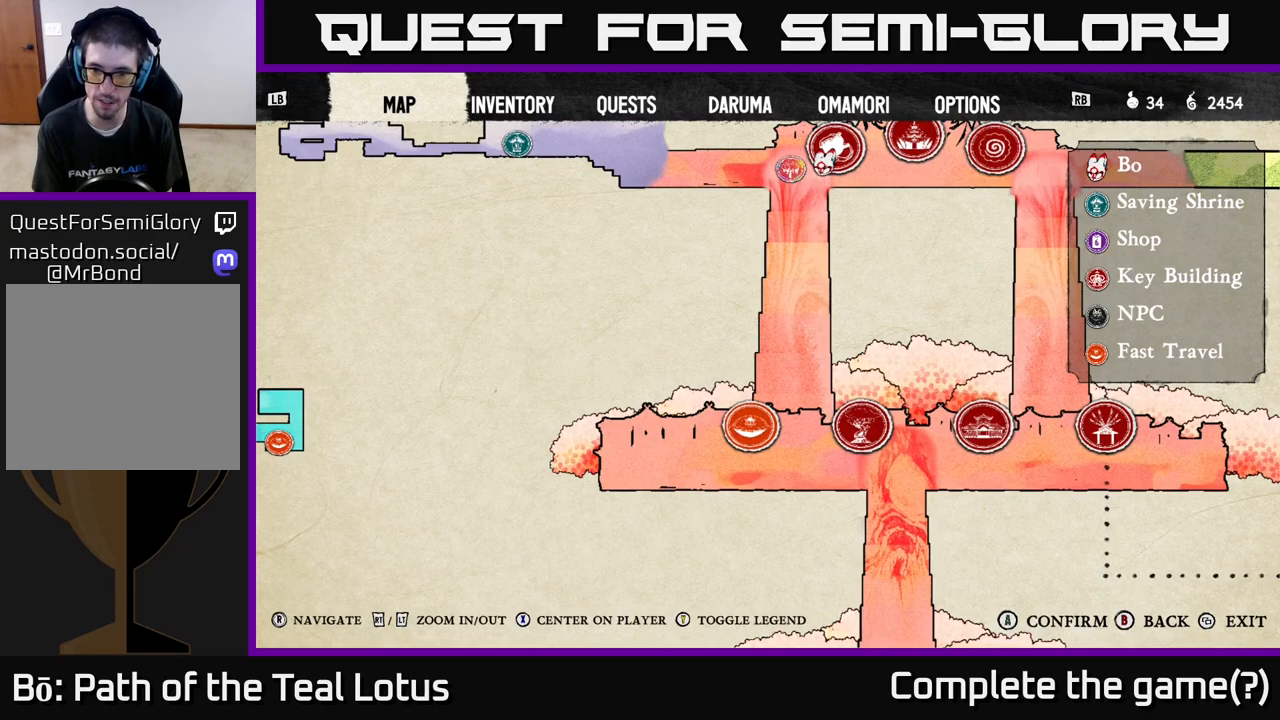
{"buttons": [], "left_stick": "center", "right_stick": "center", "events": [[33, "right_stick", "right"], [167, "right_stick", "down-right"], [267, "right_stick", "down"], [400, "right_stick", "center"]]}
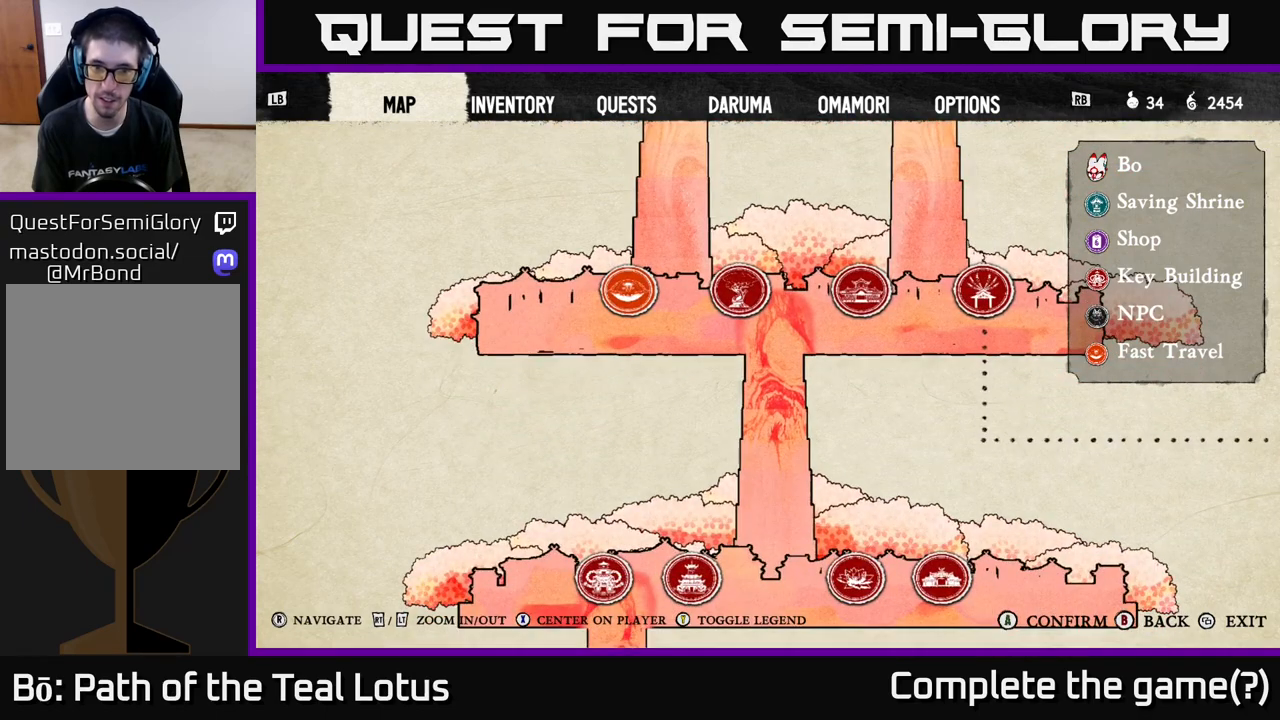
{"buttons": [], "left_stick": "center", "right_stick": "center", "events": []}
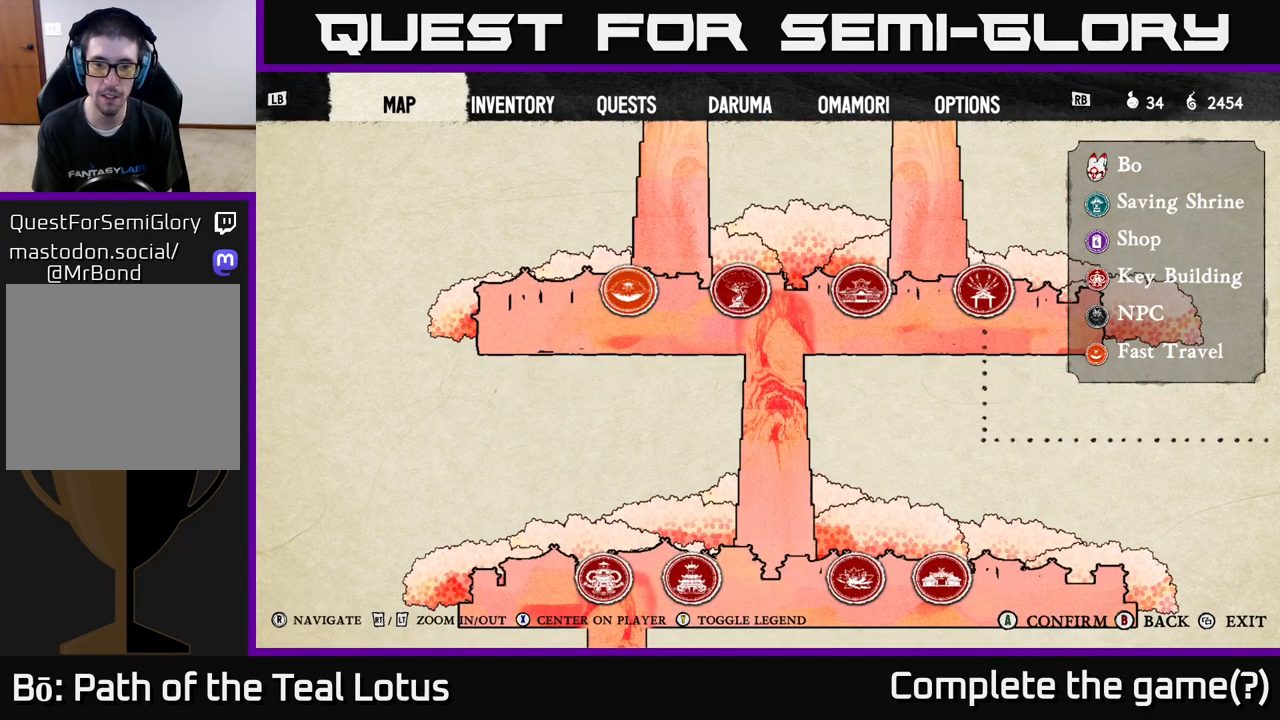
{"buttons": [], "left_stick": "center", "right_stick": "center", "events": [[17, "right_stick", "down-right"], [167, "right_stick", "down"], [350, "right_stick", "center"]]}
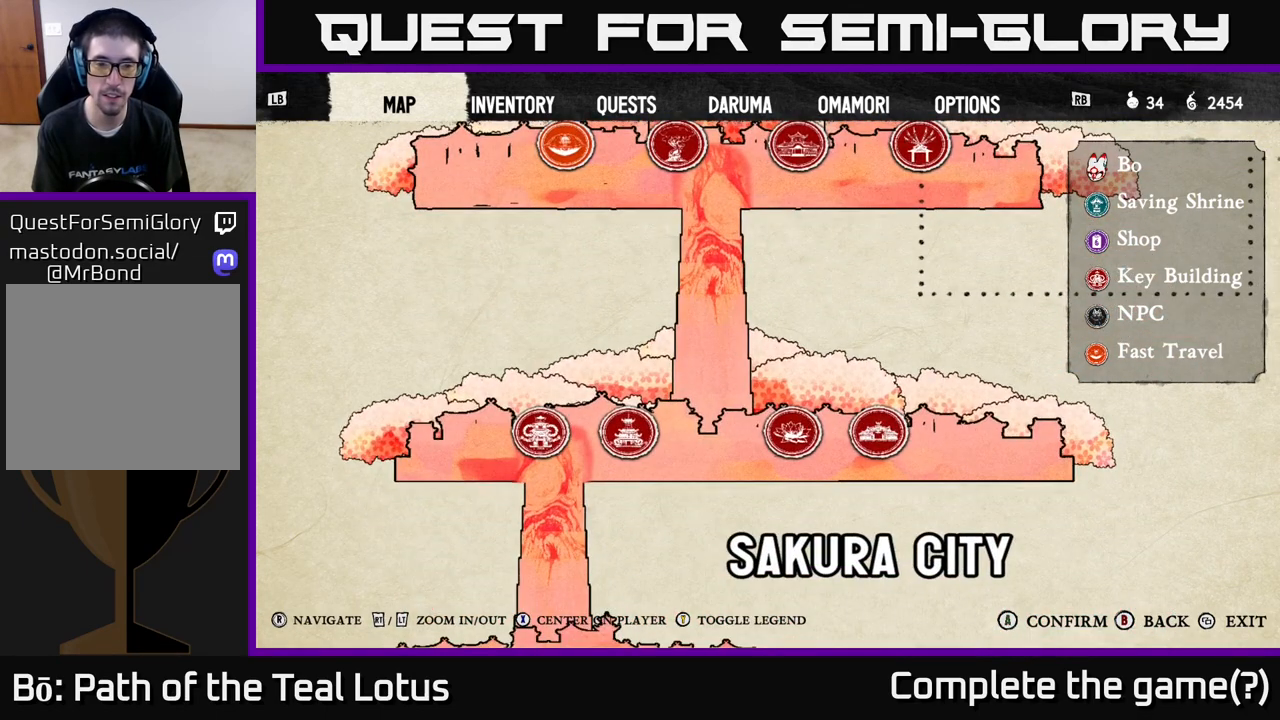
{"buttons": [], "left_stick": "center", "right_stick": "center", "events": []}
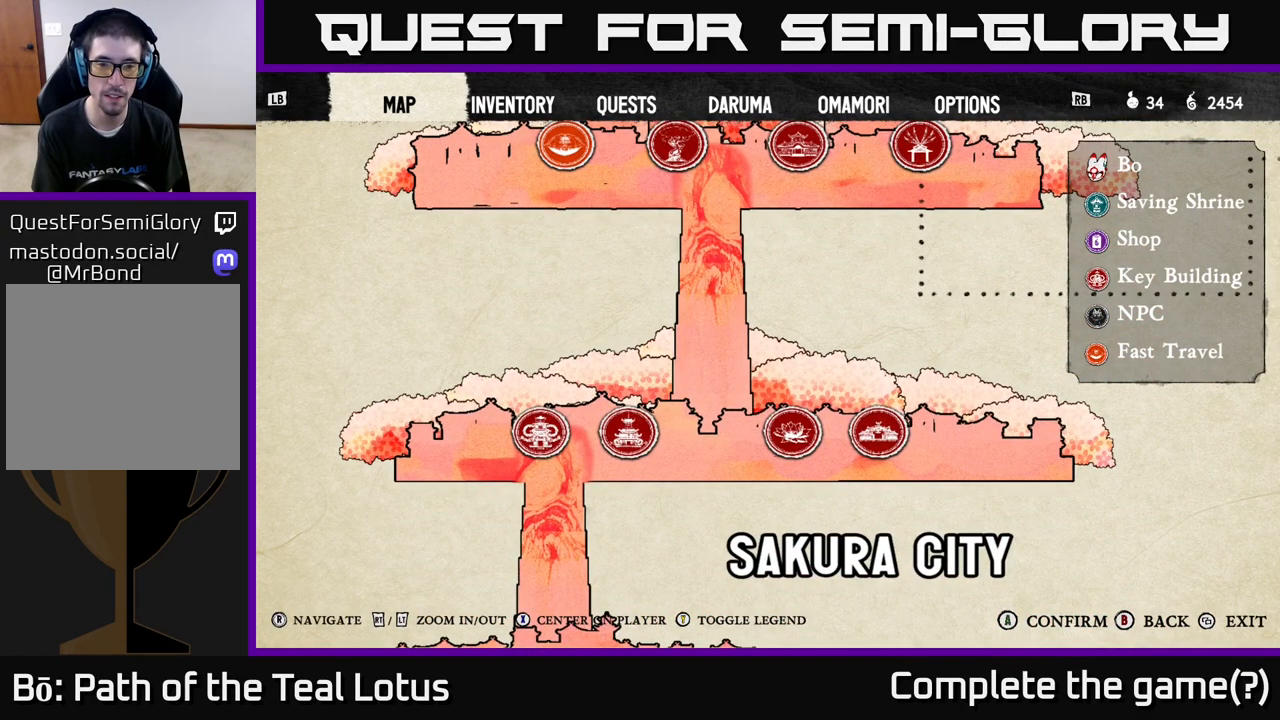
{"buttons": [], "left_stick": "center", "right_stick": "center", "events": []}
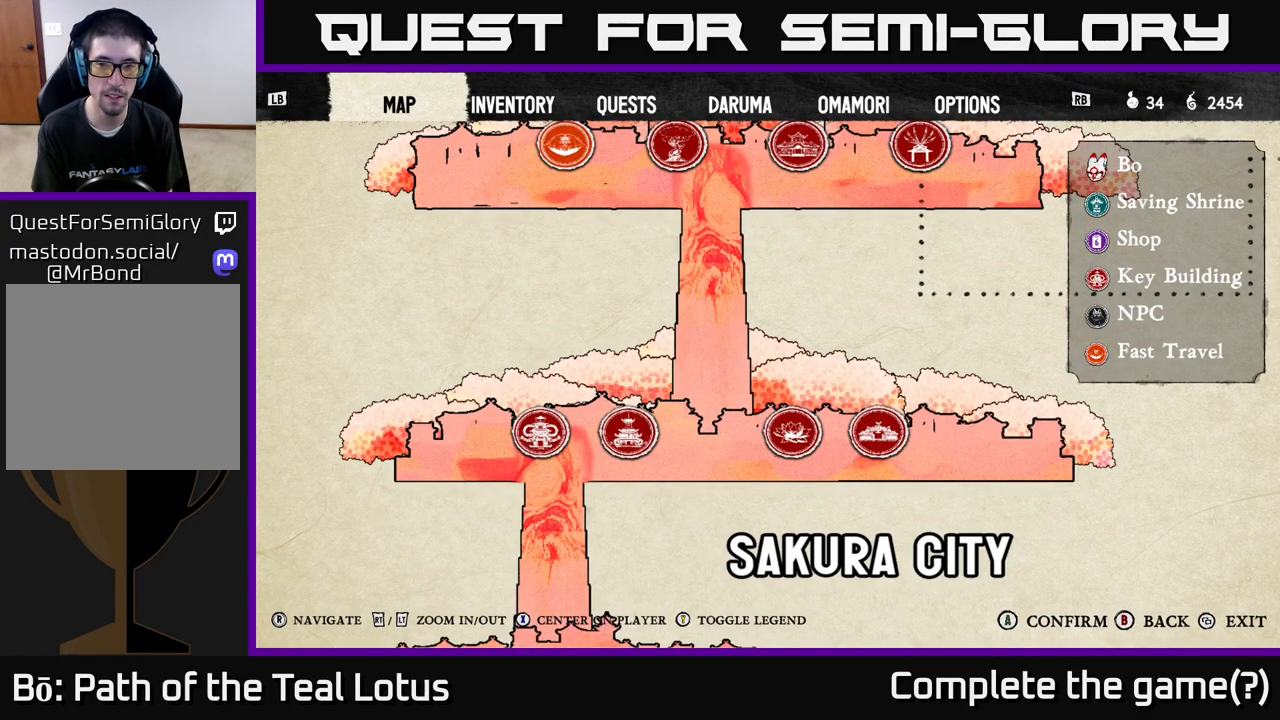
{"buttons": [], "left_stick": "center", "right_stick": "center", "events": []}
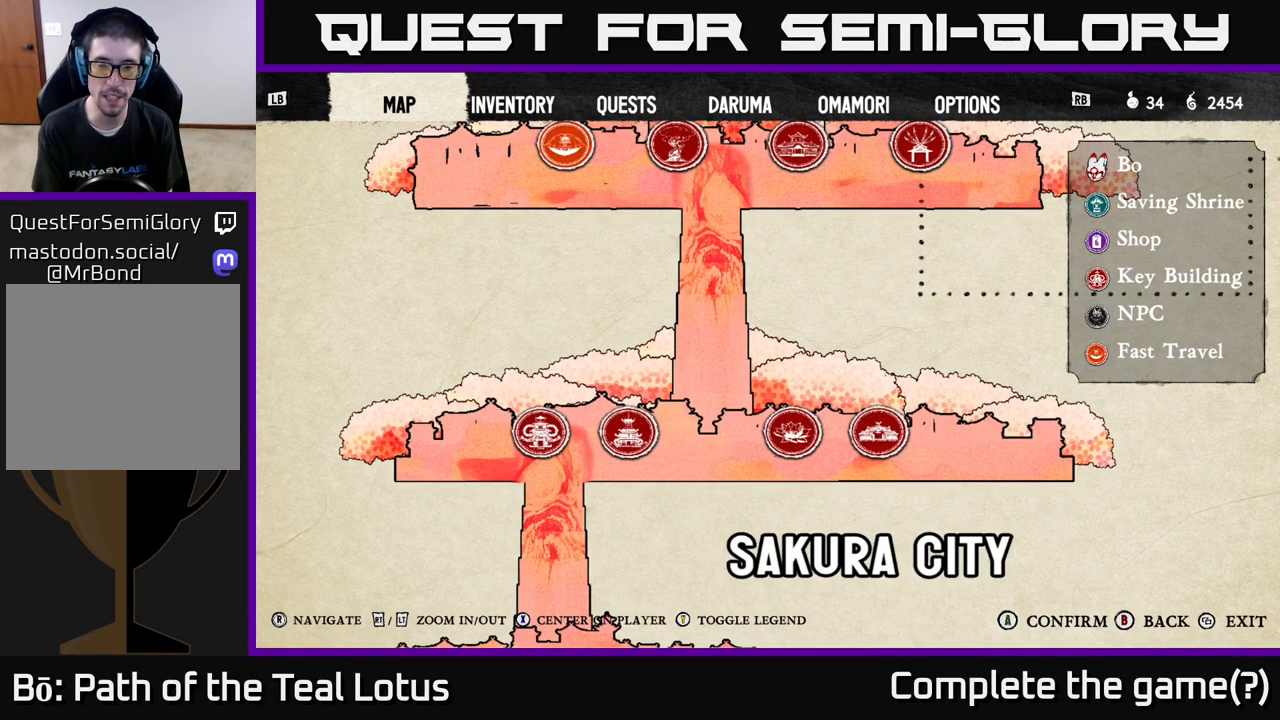
{"buttons": [], "left_stick": "center", "right_stick": "center", "events": [[233, "right_stick", "up"], [433, "right_stick", "center"]]}
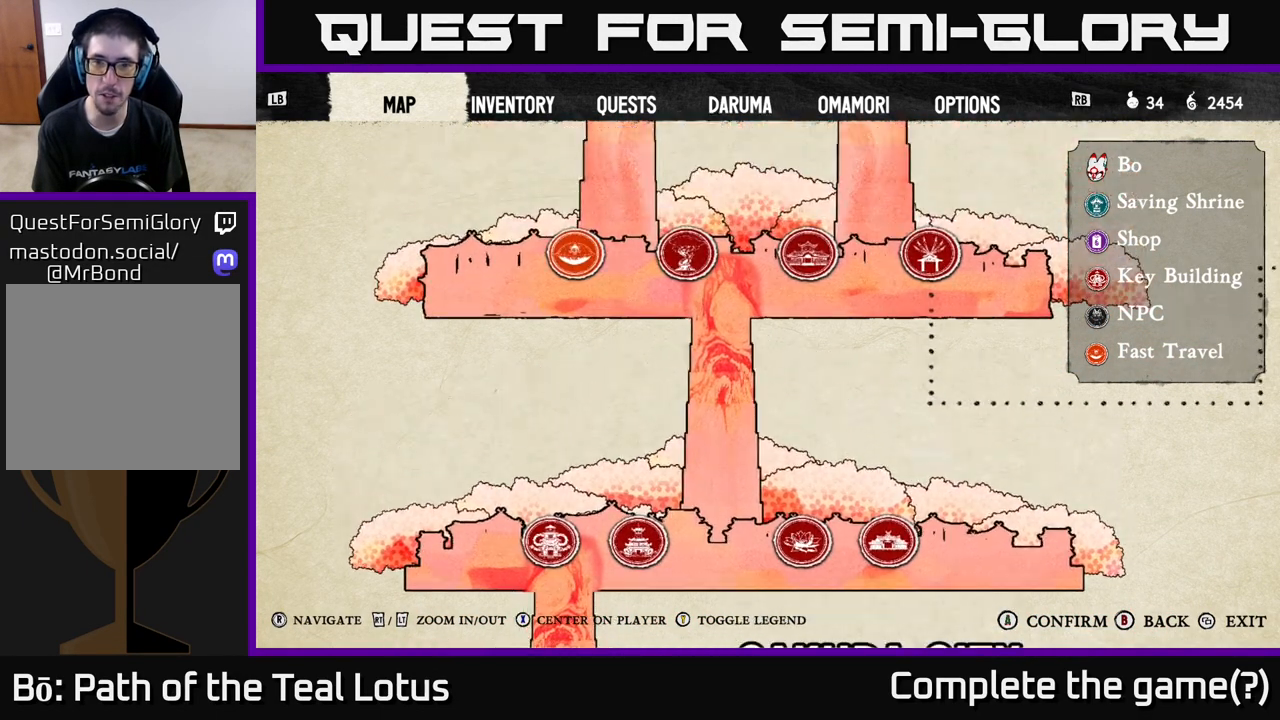
{"buttons": [], "left_stick": "center", "right_stick": "center", "events": [[250, "right_stick", "up"], [500, "right_stick", "center"]]}
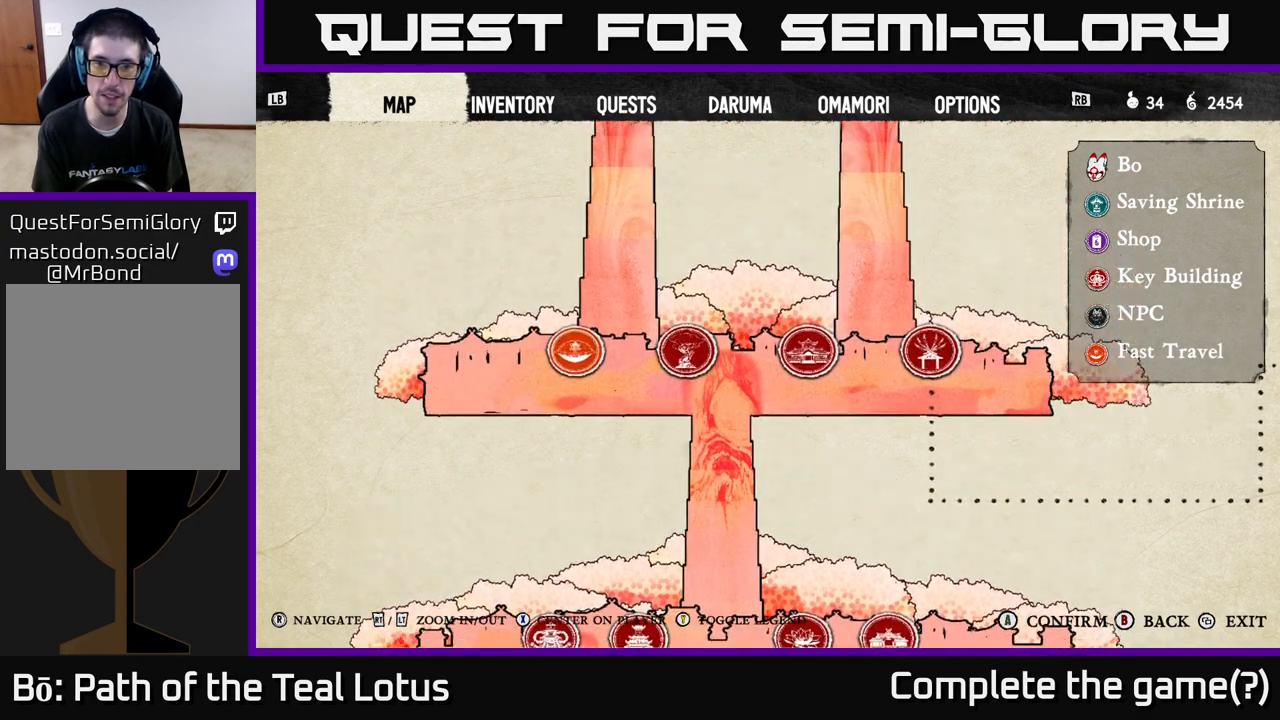
{"buttons": [], "left_stick": "center", "right_stick": "center", "events": [[333, "right_stick", "up-right"], [483, "right_stick", "center"]]}
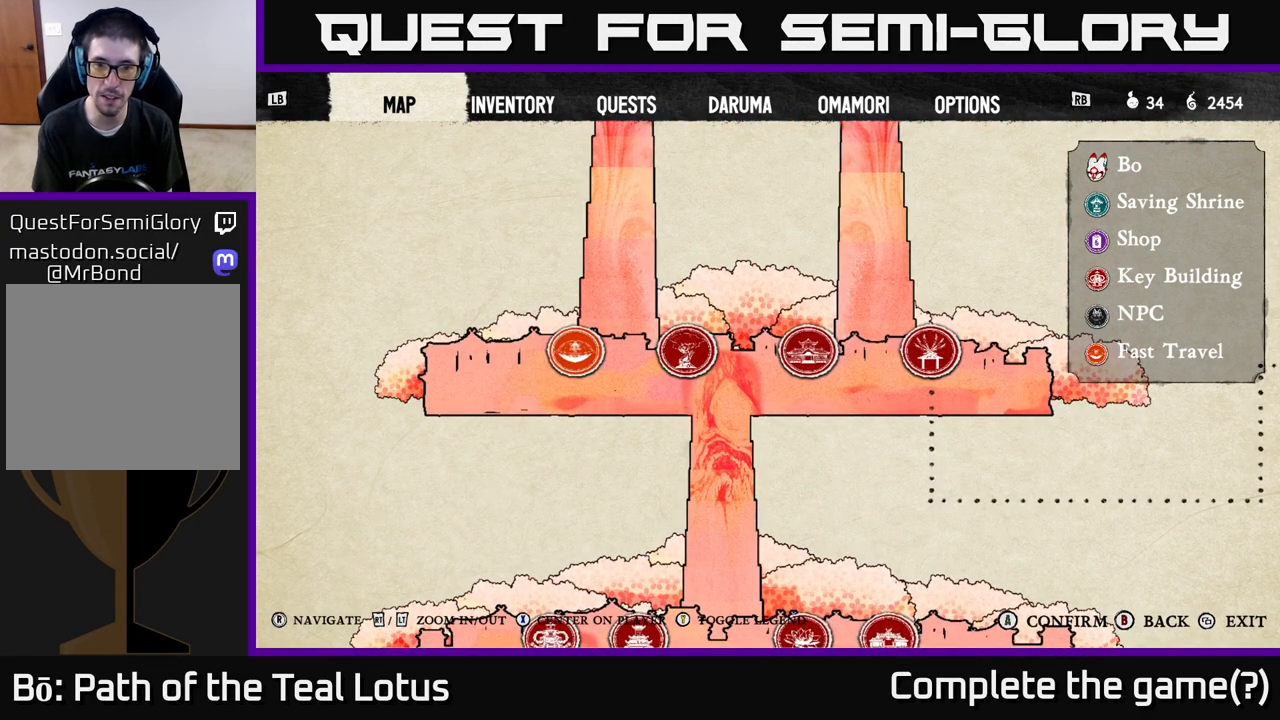
{"buttons": [], "left_stick": "center", "right_stick": "center", "events": [[250, "right_stick", "up-right"], [433, "right_stick", "center"]]}
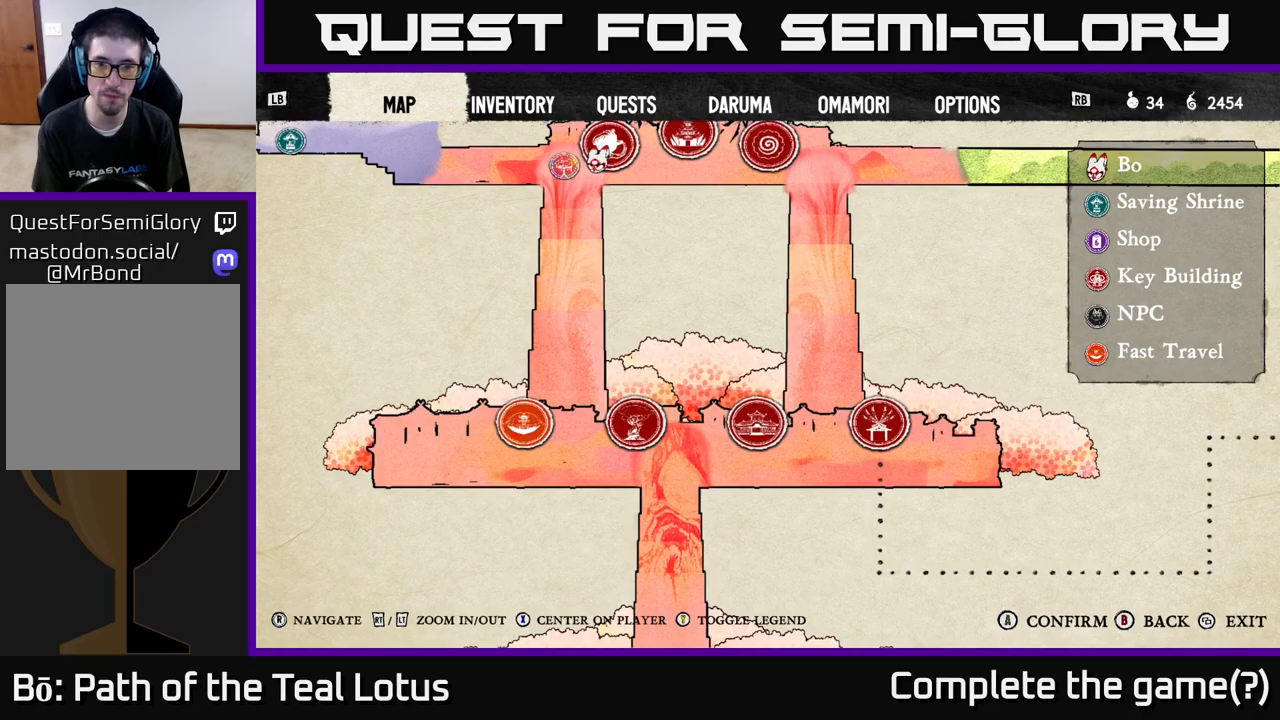
{"buttons": [], "left_stick": "center", "right_stick": "center", "events": [[217, "right_stick", "down-left"], [317, "right_stick", "center"]]}
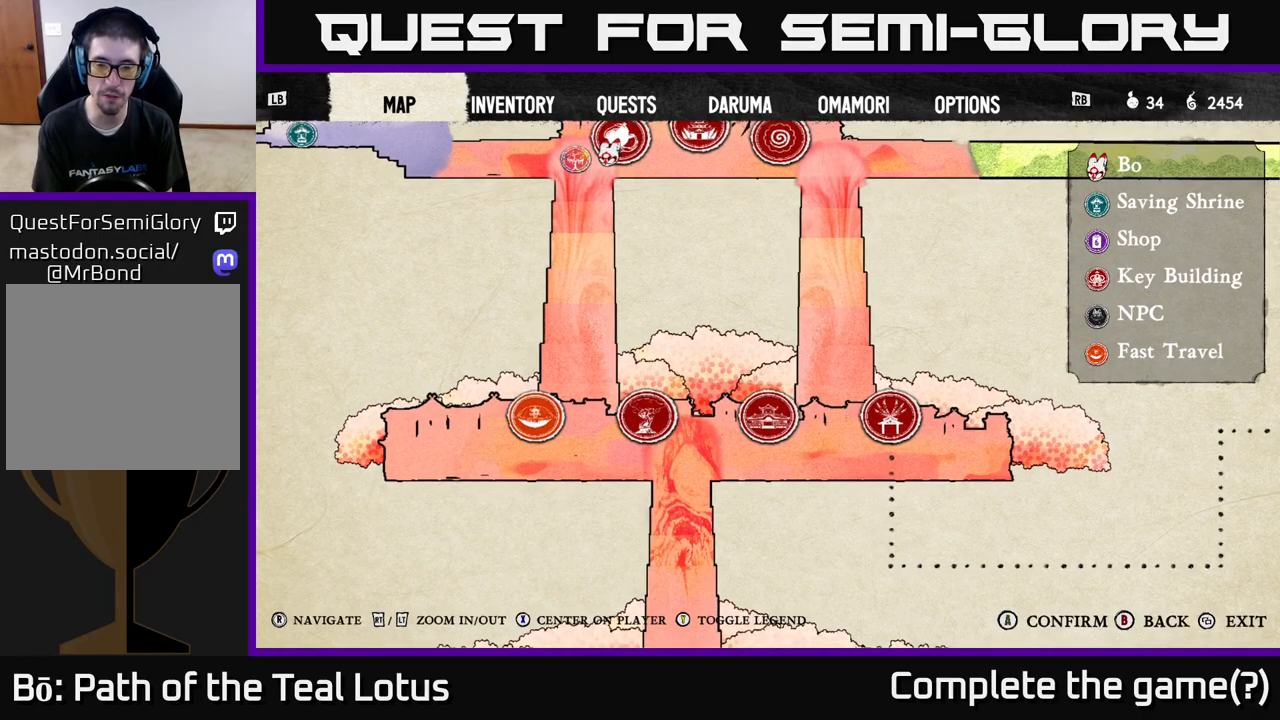
{"buttons": [], "left_stick": "center", "right_stick": "right", "events": [[383, "right_stick", "right"]]}
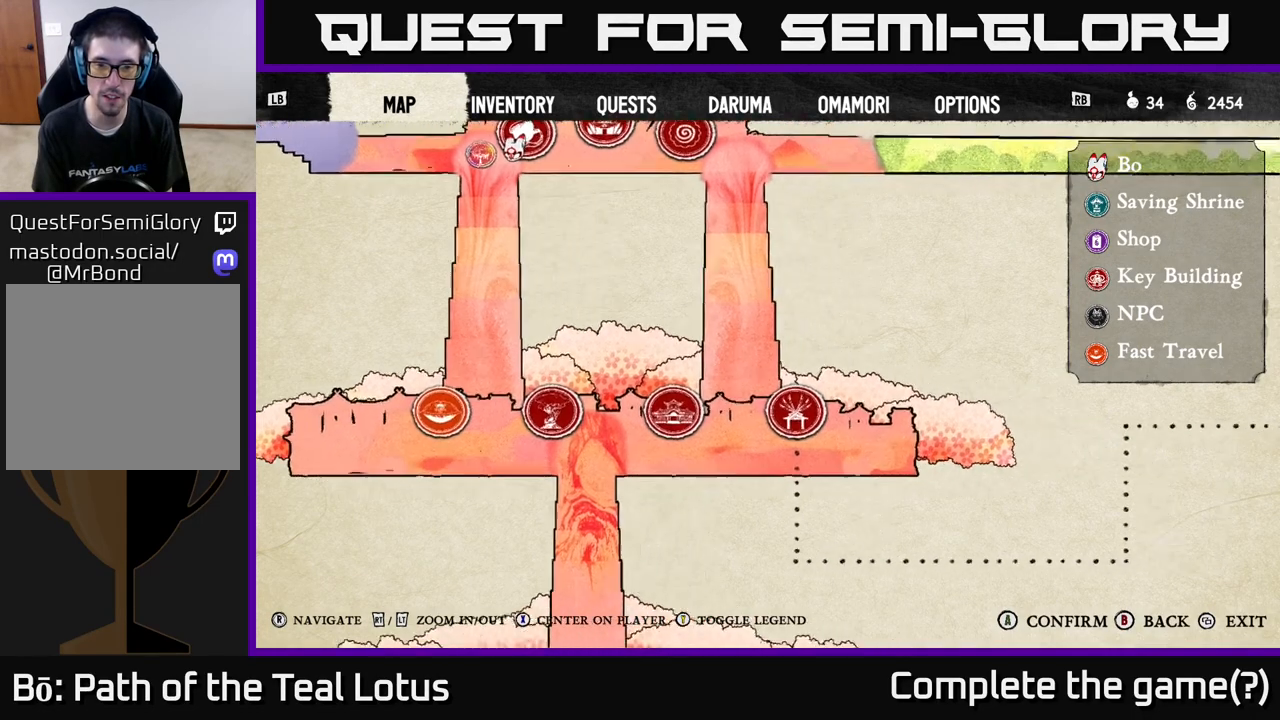
{"buttons": [], "left_stick": "center", "right_stick": "center", "events": [[67, "right_stick", "center"]]}
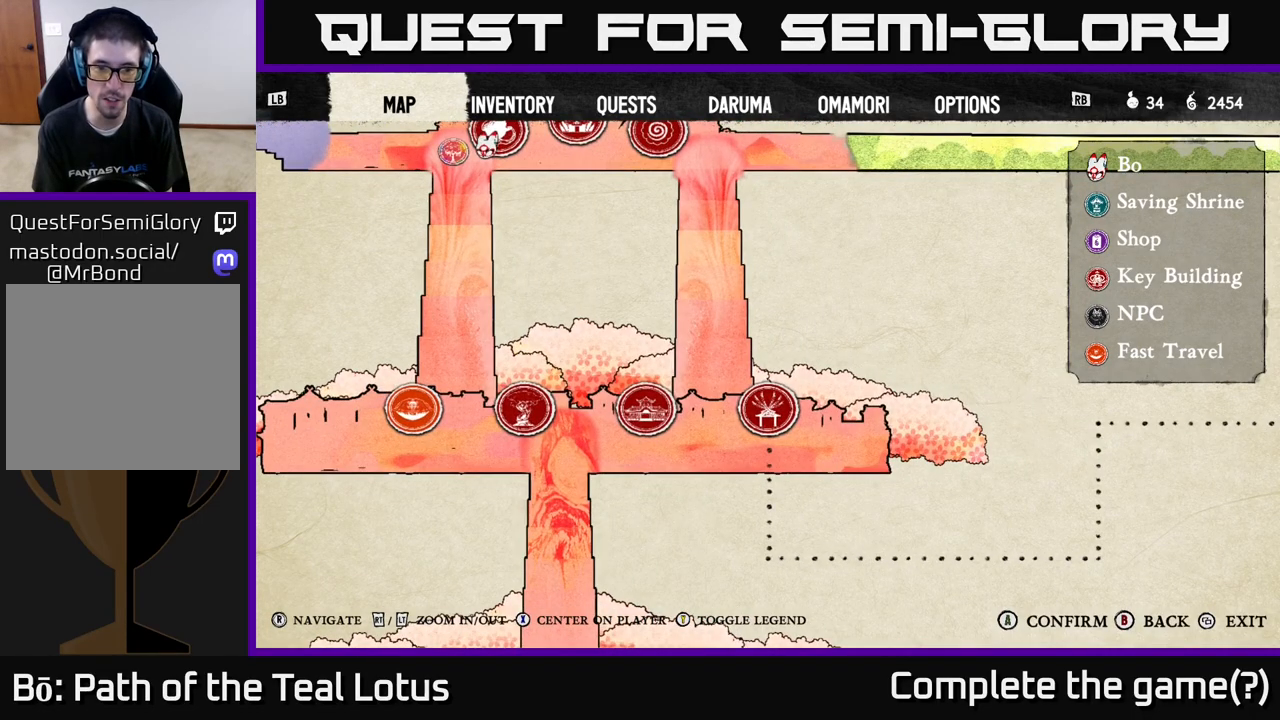
{"buttons": [], "left_stick": "center", "right_stick": "center", "events": [[100, "right_stick", "left"], [267, "right_stick", "center"]]}
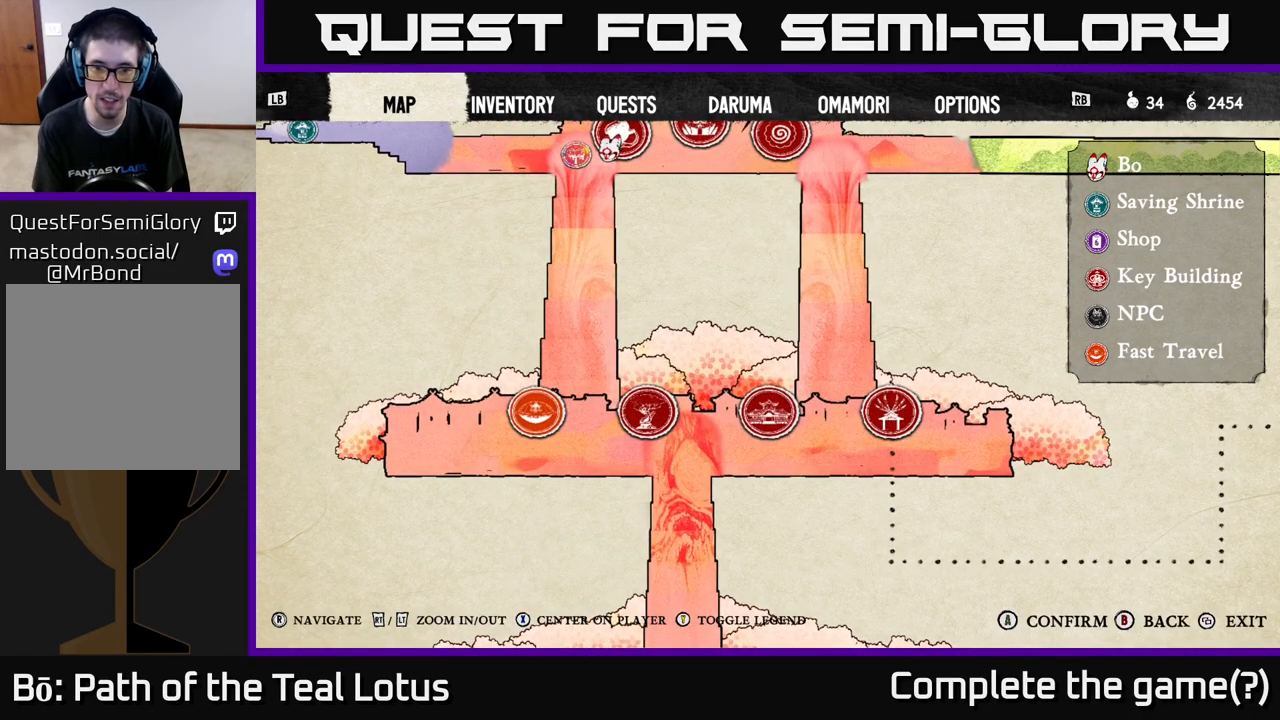
{"buttons": [], "left_stick": "center", "right_stick": "center", "events": []}
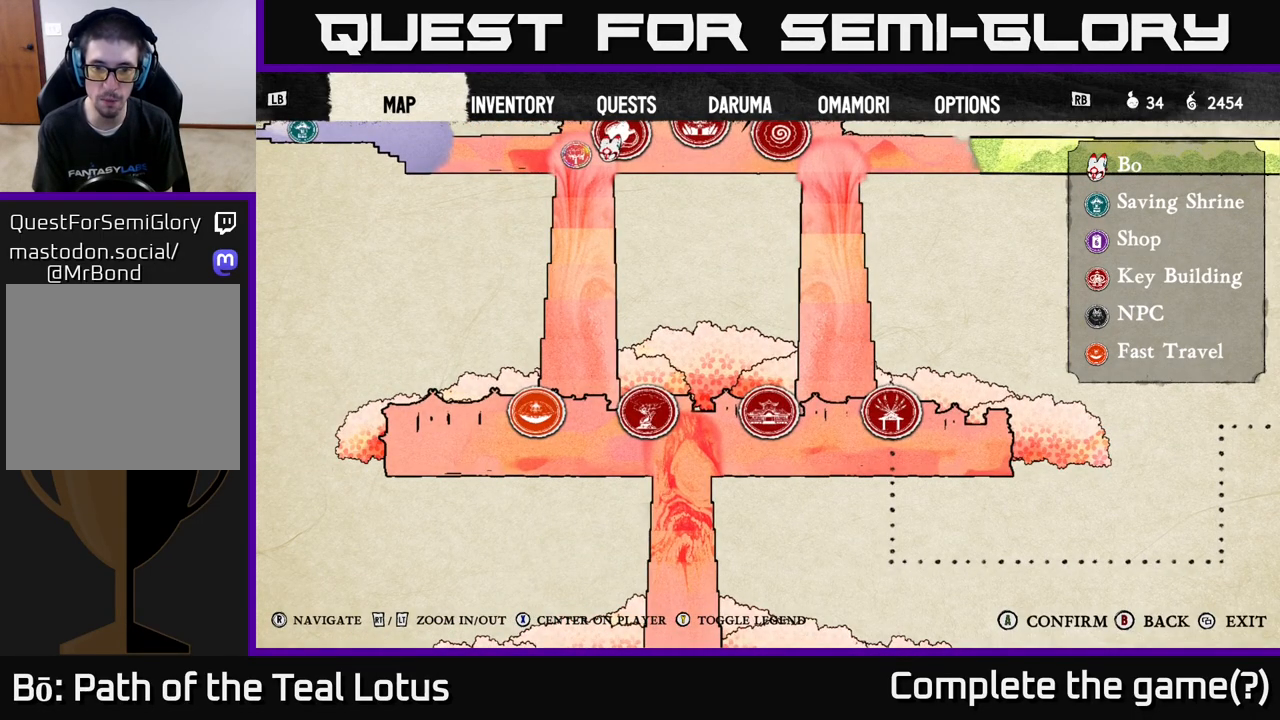
{"buttons": [], "left_stick": "center", "right_stick": "center", "events": []}
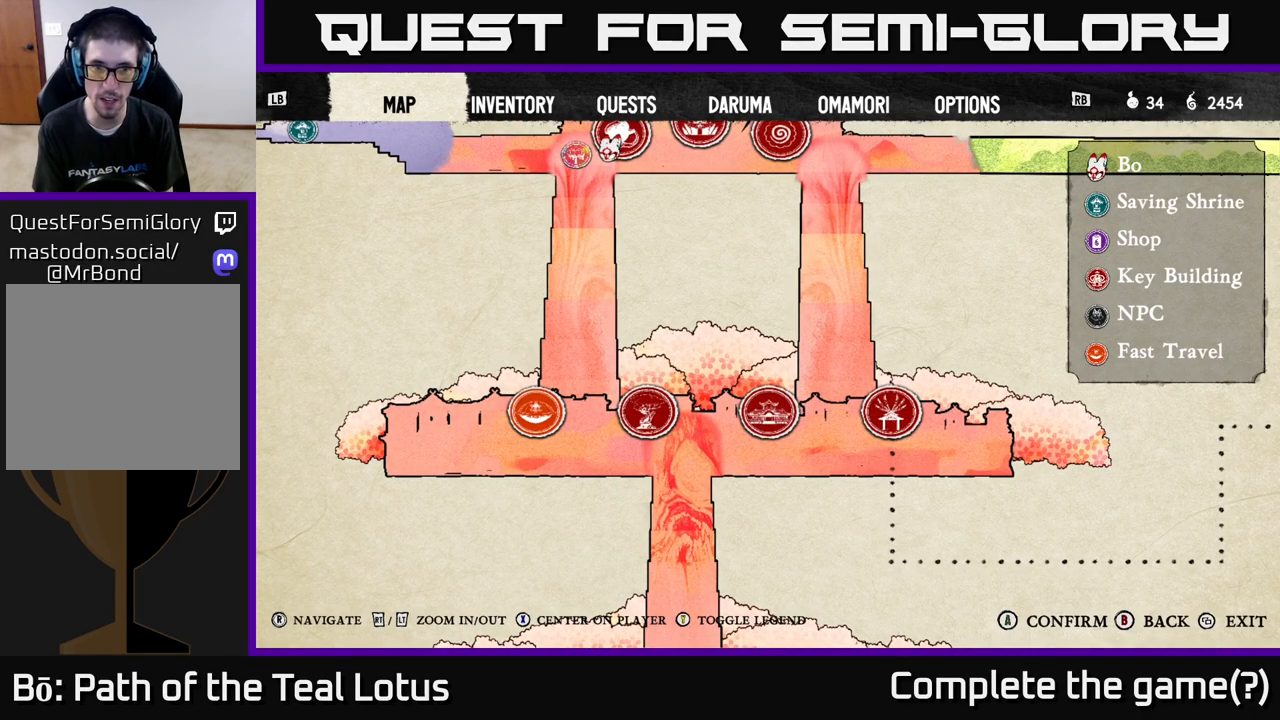
{"buttons": [], "left_stick": "up-left", "right_stick": "center", "events": [[17, "B", "down"], [133, "B", "up"], [217, "left_stick", "up-left"]]}
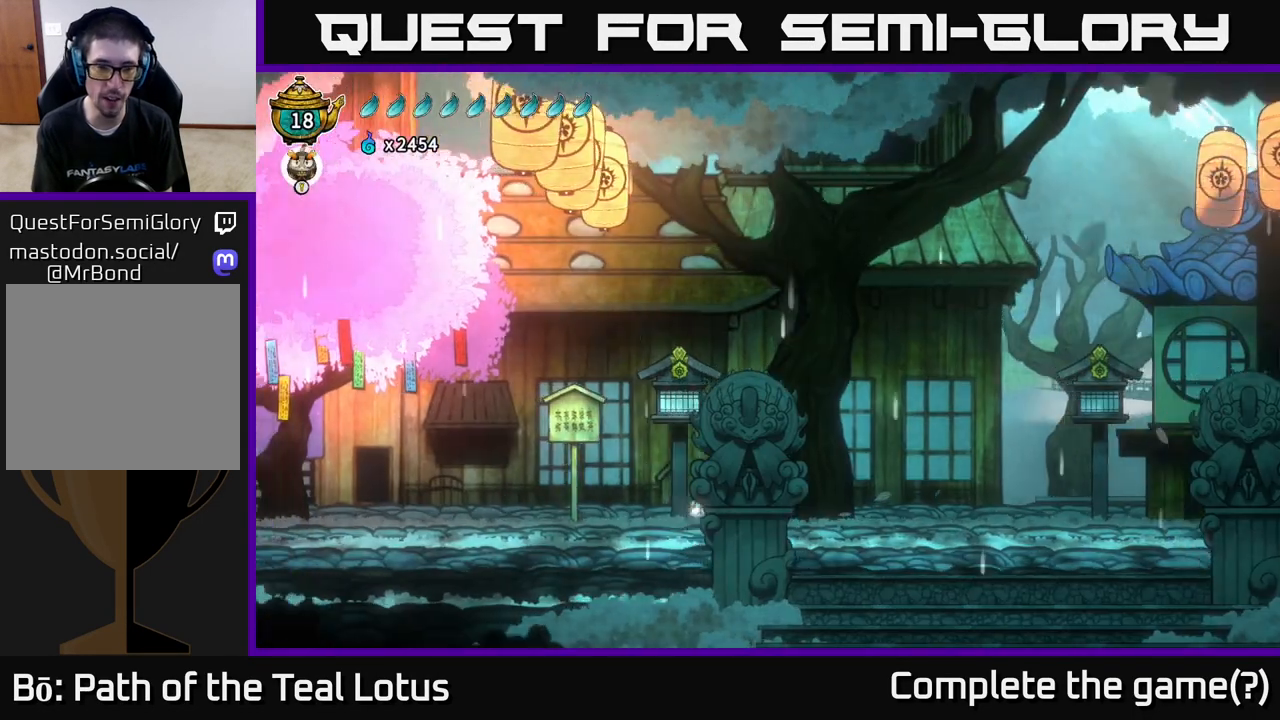
{"buttons": [], "left_stick": "up-left", "right_stick": "center", "events": [[100, "left_stick", "down"], [250, "left_stick", "center"], [450, "left_stick", "up-left"]]}
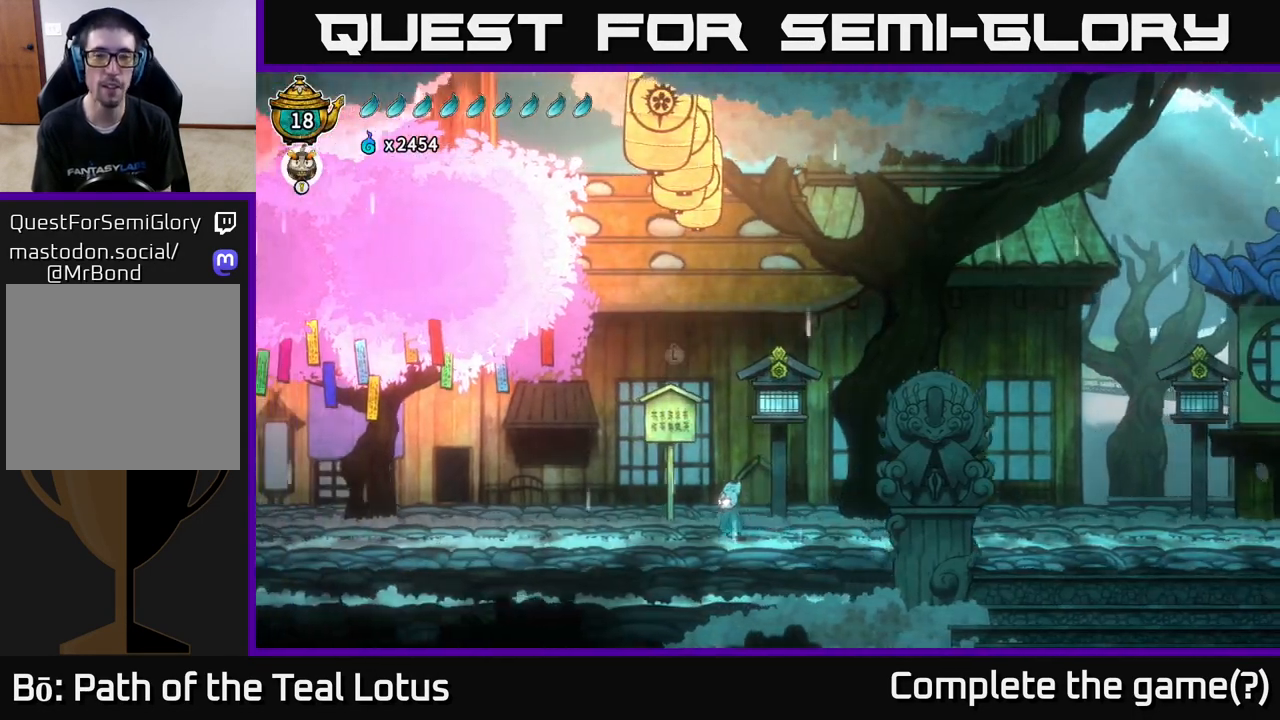
{"buttons": [], "left_stick": "right", "right_stick": "center", "events": [[83, "left_stick", "right"]]}